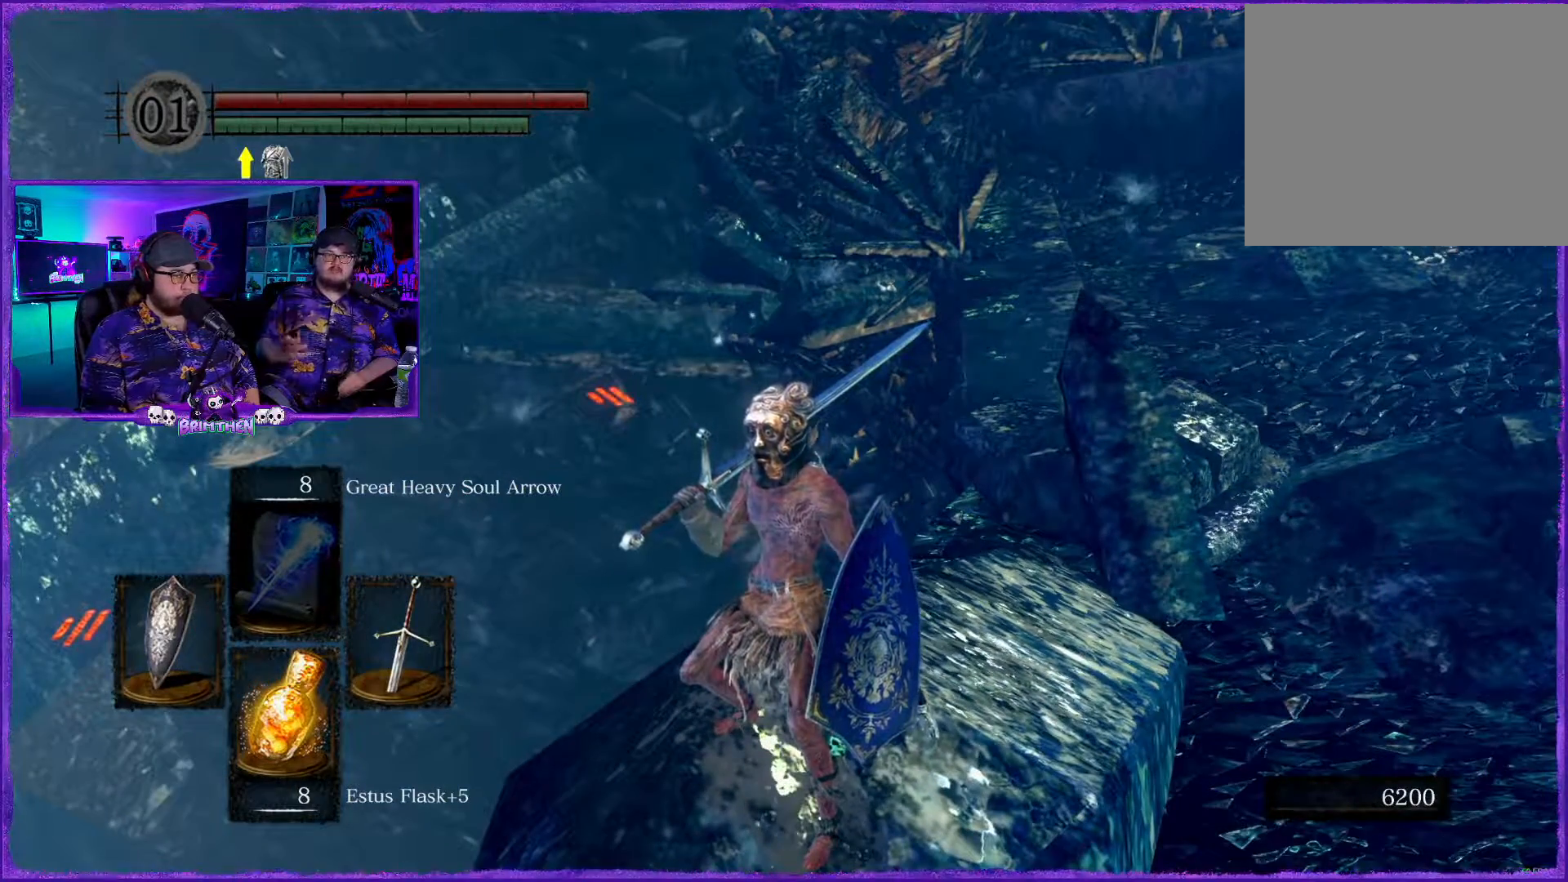
Gameplay with a controller (PlayStation layout); each line is a JSON object with the inputs held at the frame after it. "events" lists button and stick changes between this image and that frame as [ms after this image, input, new state], when the widget could be followed in between.
{"buttons": [], "left_stick": "center", "right_stick": "left", "events": [[450, "right_stick", "left"]]}
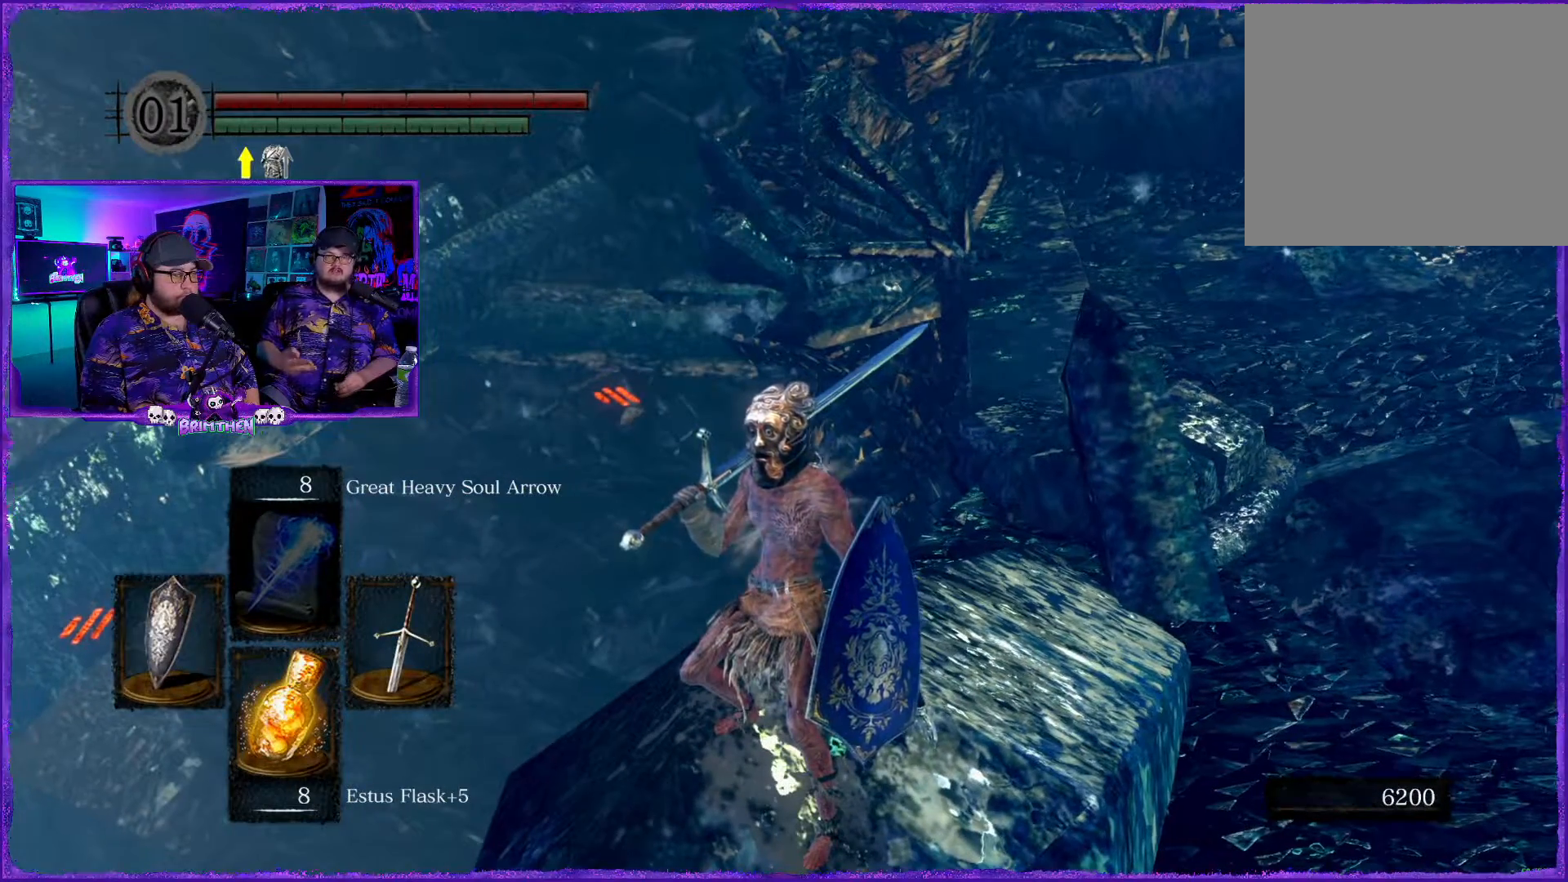
{"buttons": [], "left_stick": "center", "right_stick": "center", "events": [[217, "right_stick", "center"]]}
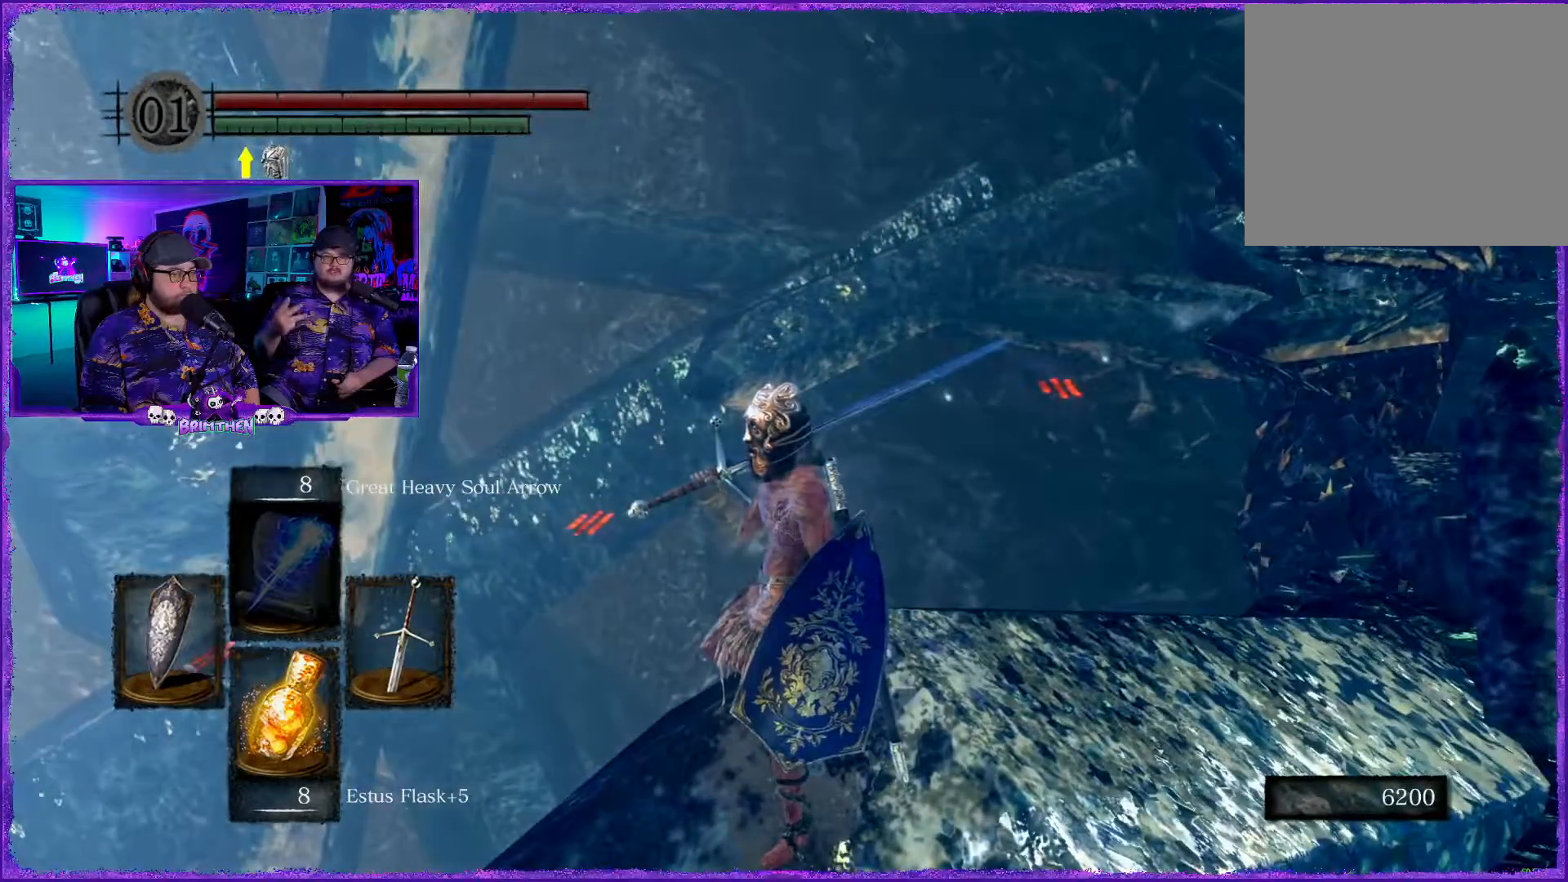
{"buttons": [], "left_stick": "center", "right_stick": "center", "events": [[100, "right_stick", "right"], [384, "right_stick", "center"]]}
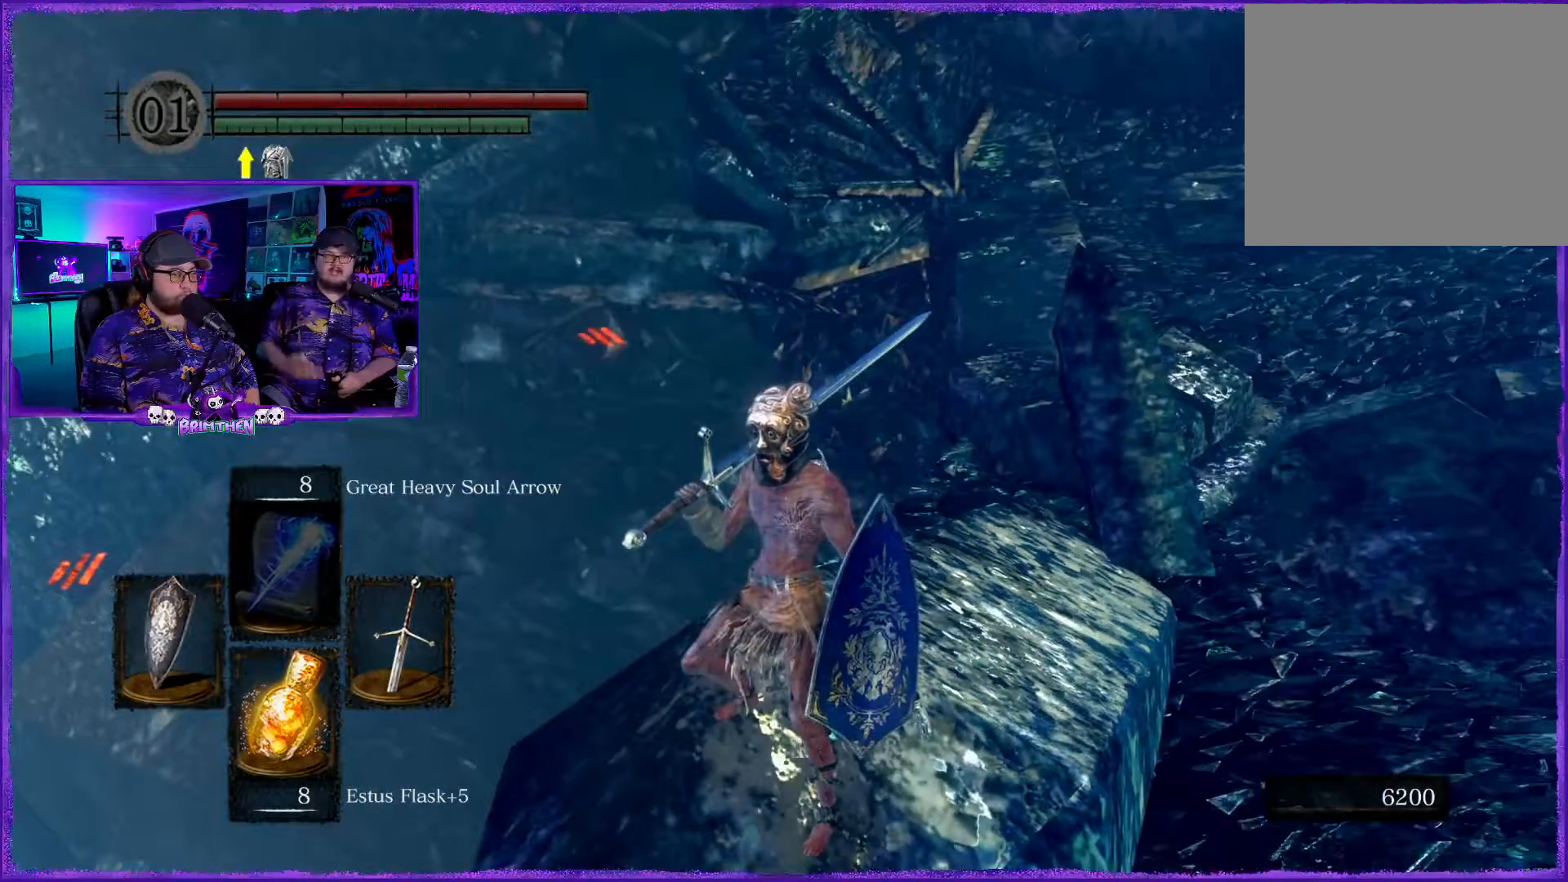
{"buttons": [], "left_stick": "center", "right_stick": "center", "events": []}
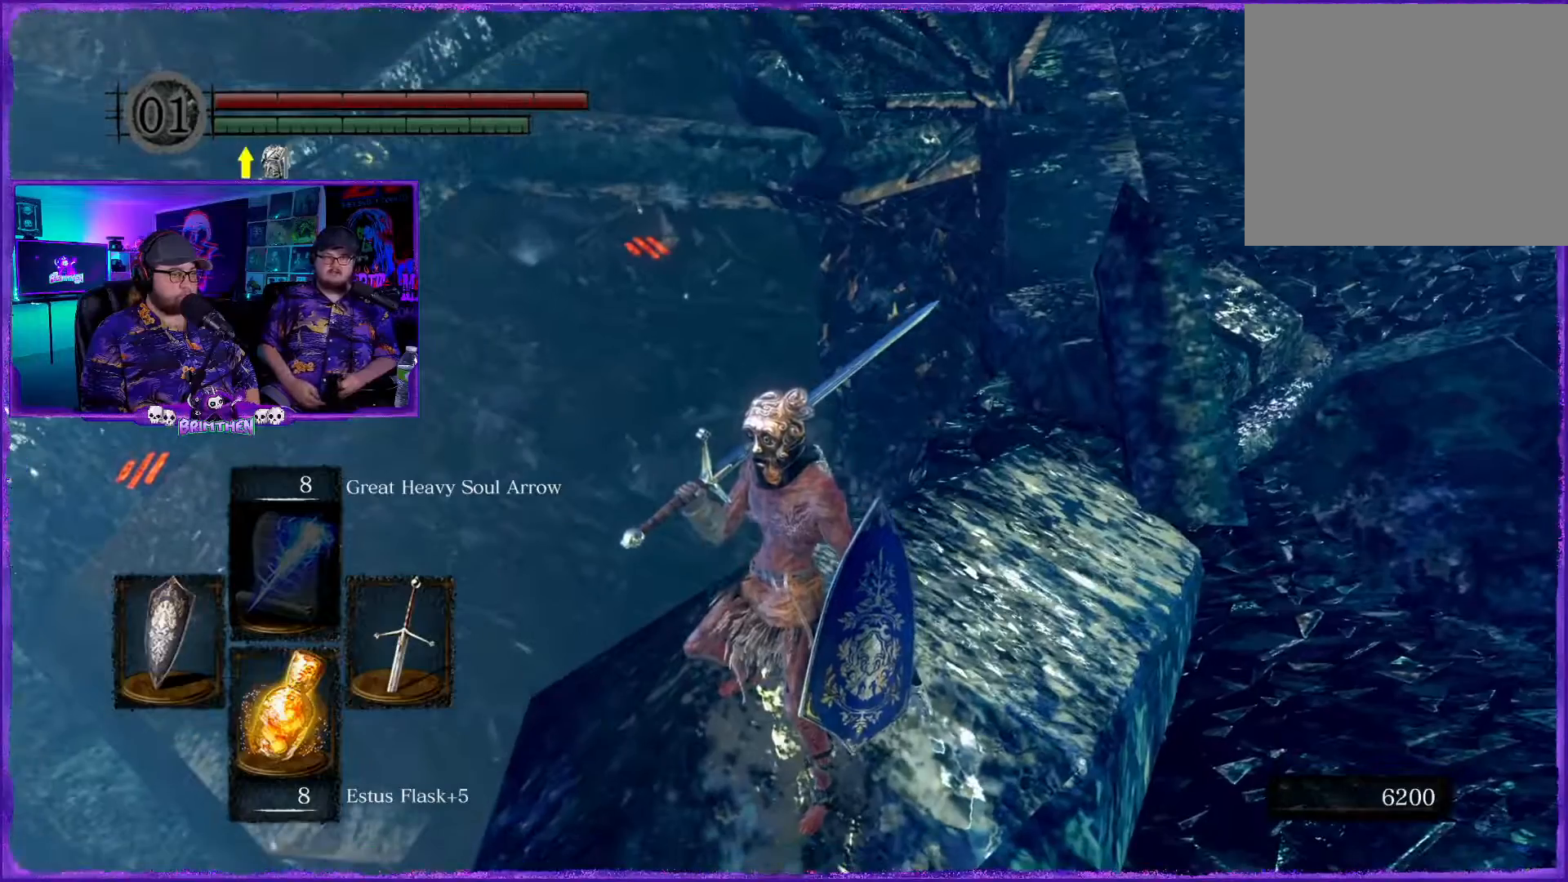
{"buttons": [], "left_stick": "center", "right_stick": "center", "events": []}
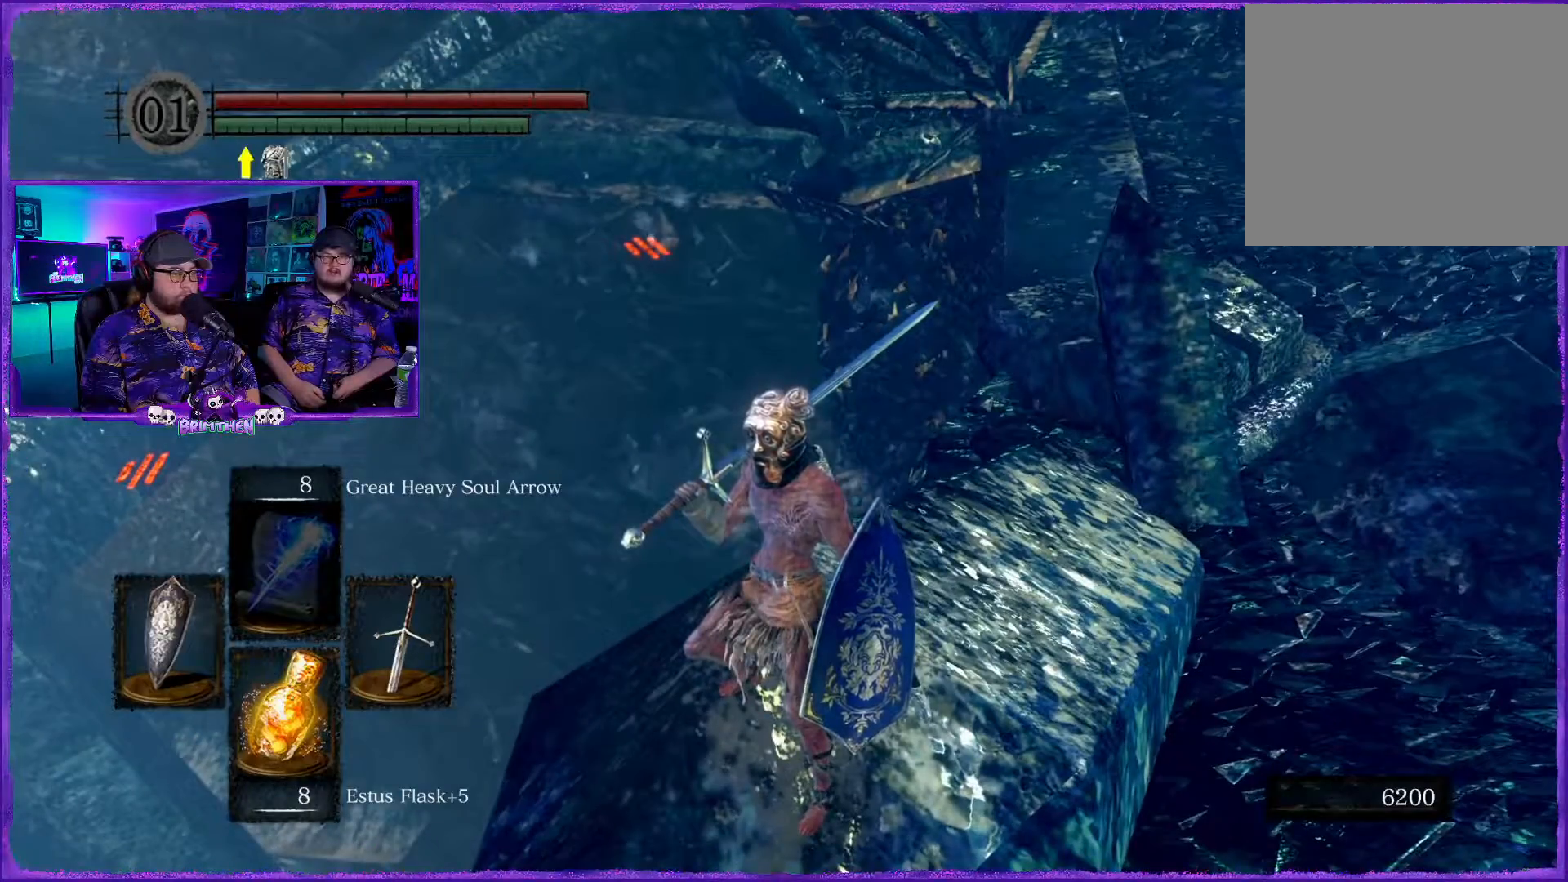
{"buttons": [], "left_stick": "center", "right_stick": "center", "events": [[50, "right_stick", "up"], [201, "right_stick", "center"]]}
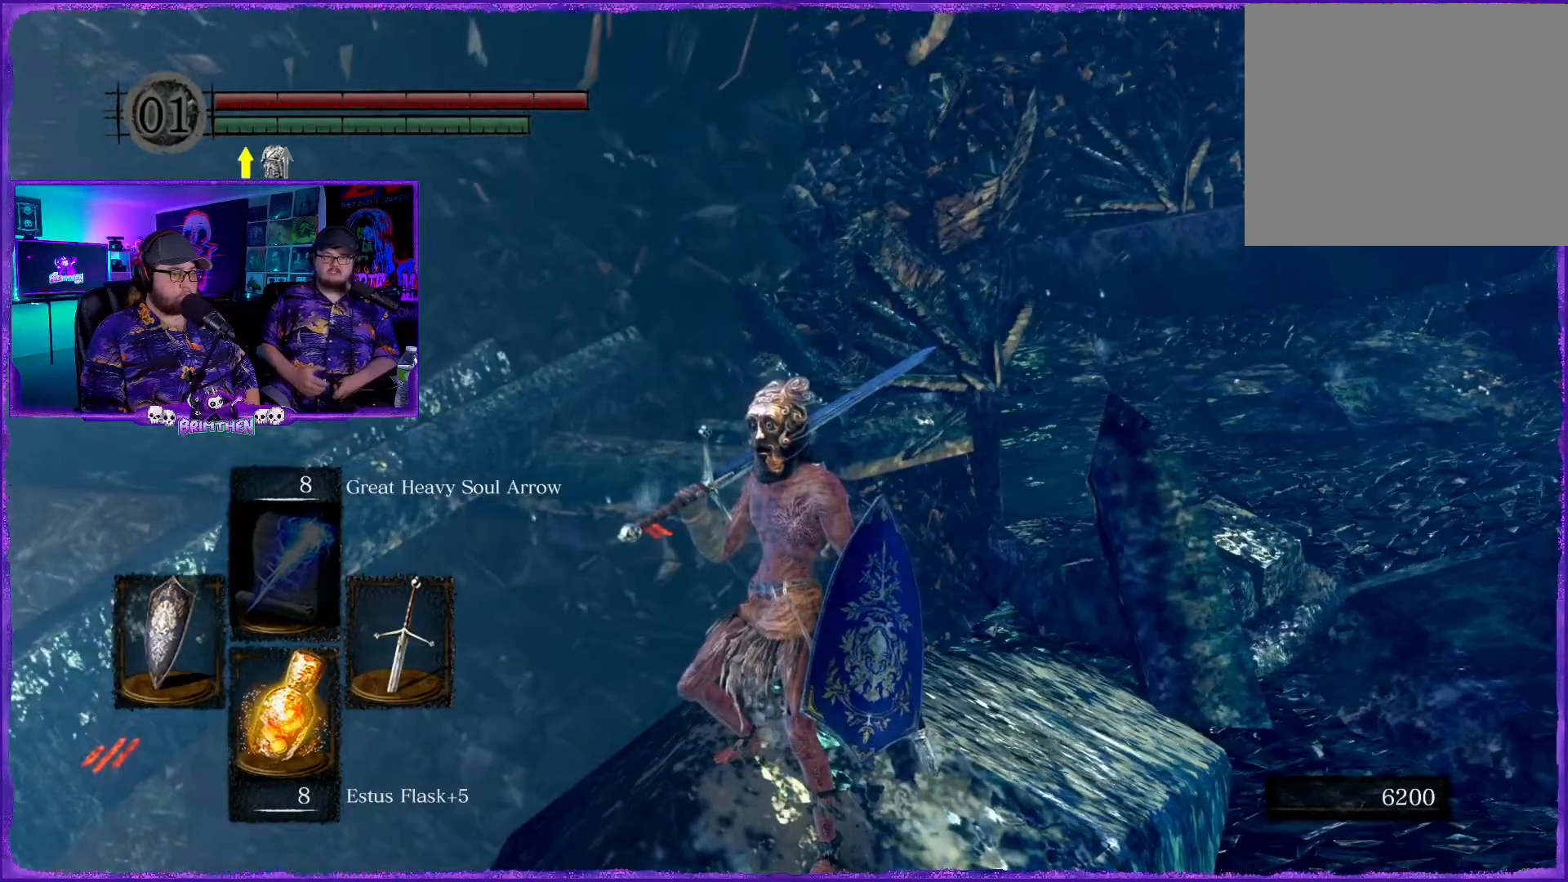
{"buttons": [], "left_stick": "center", "right_stick": "center", "events": []}
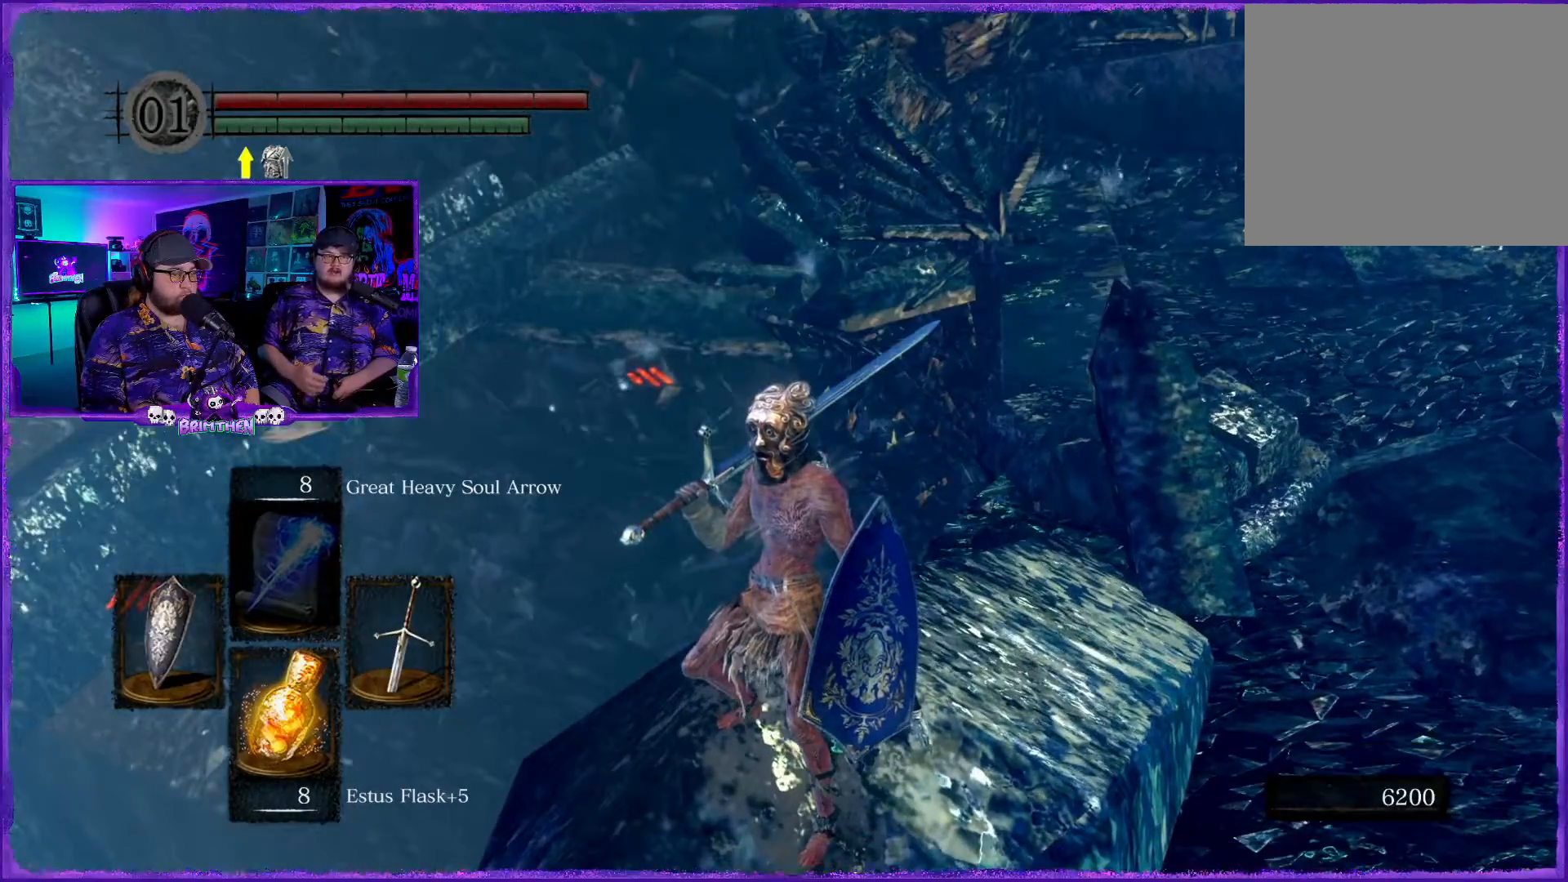
{"buttons": [], "left_stick": "center", "right_stick": "center", "events": [[50, "right_stick", "down-left"], [317, "right_stick", "center"]]}
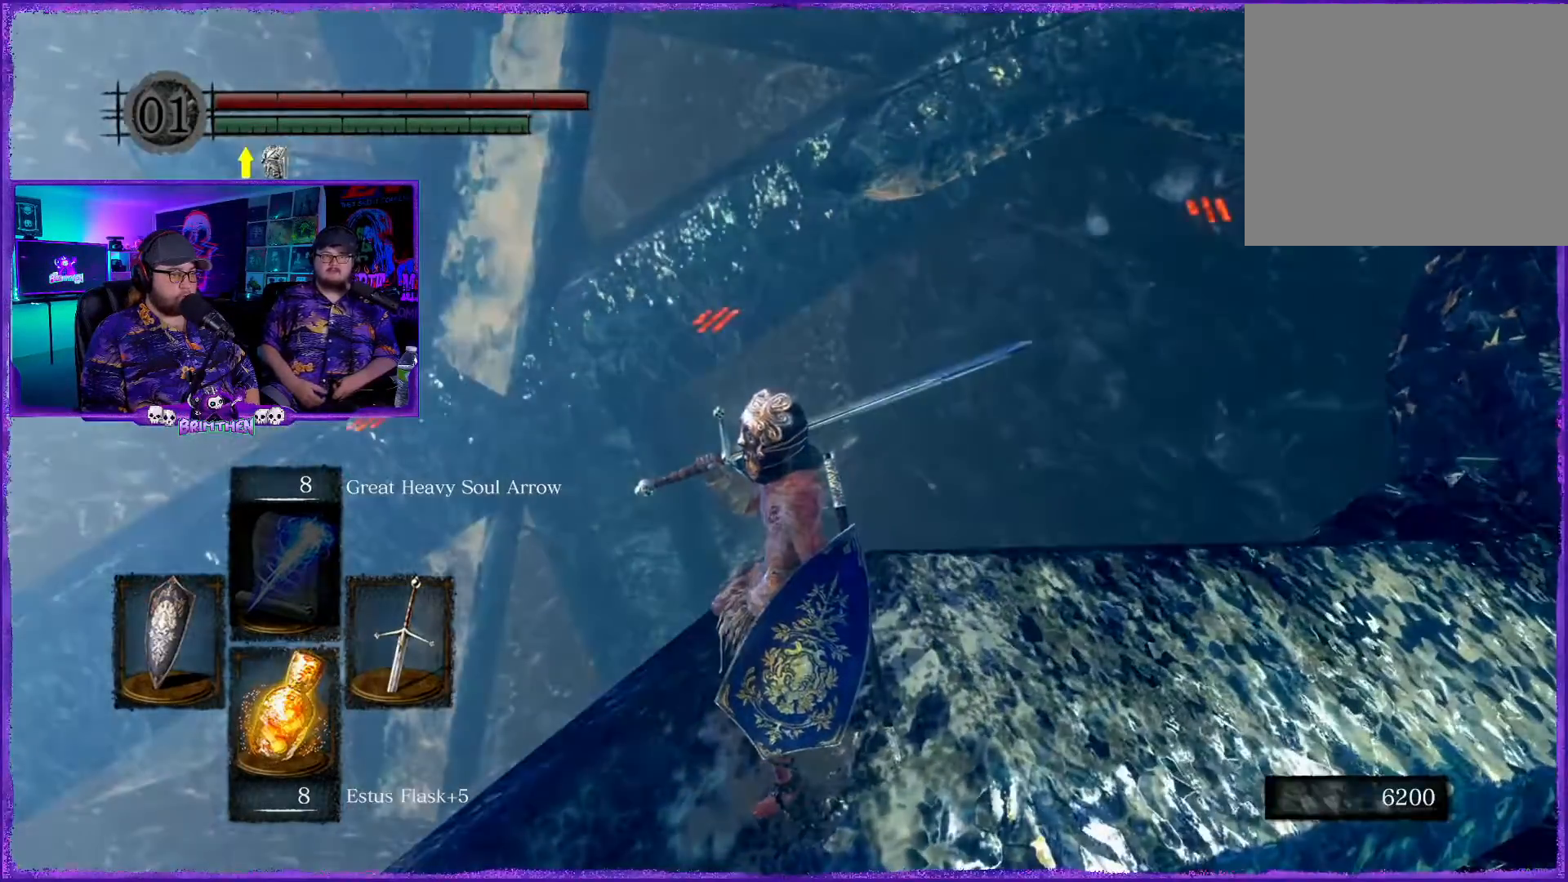
{"buttons": [], "left_stick": "center", "right_stick": "center", "events": [[117, "right_stick", "left"], [367, "right_stick", "center"]]}
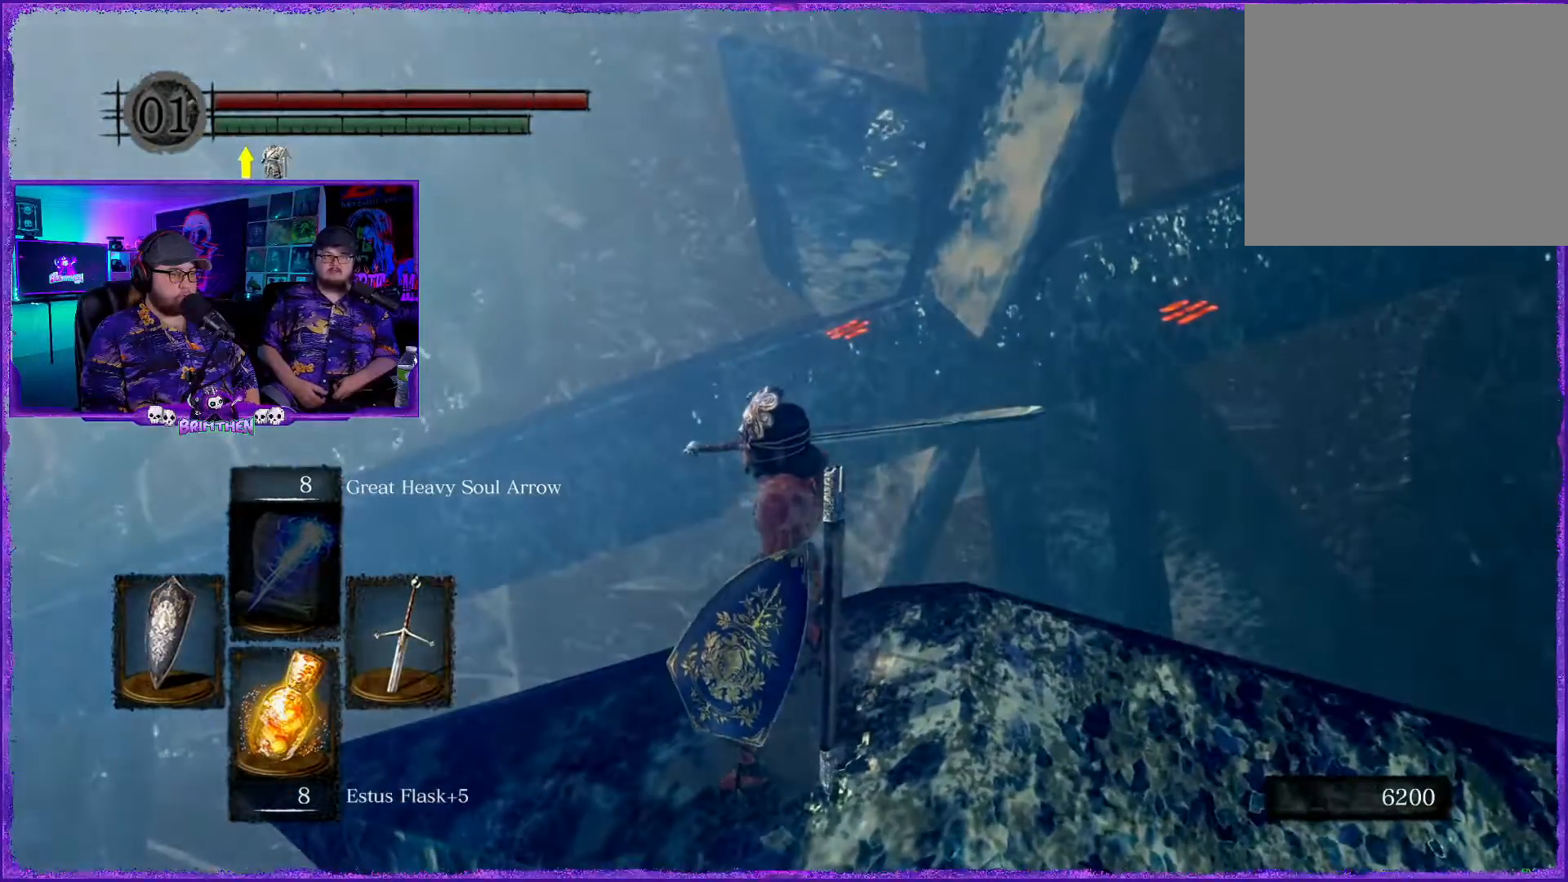
{"buttons": [], "left_stick": "center", "right_stick": "right", "events": [[267, "right_stick", "right"]]}
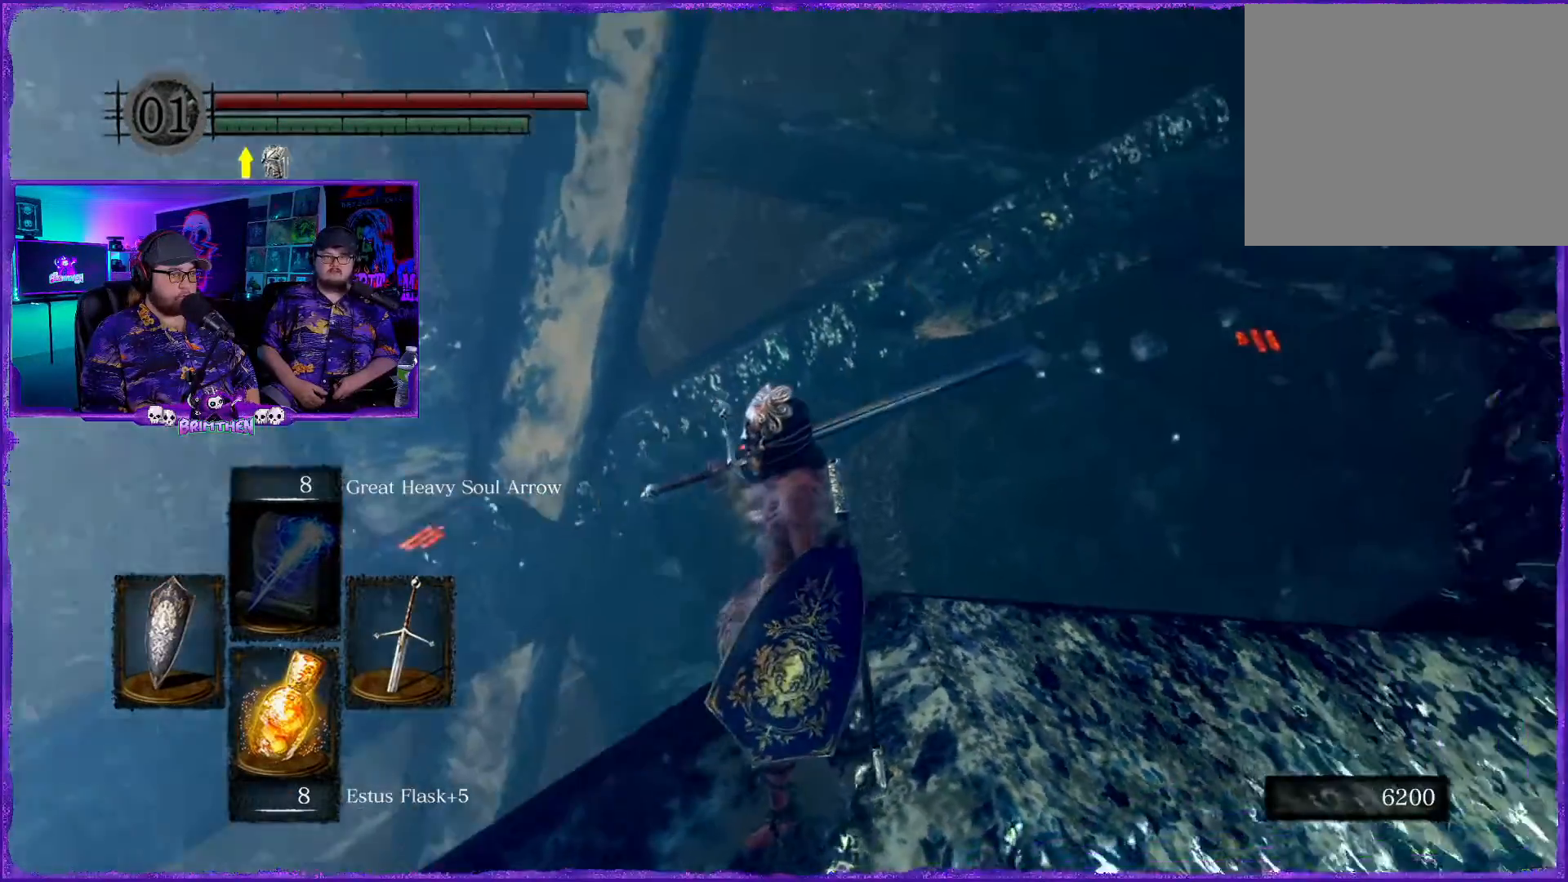
{"buttons": [], "left_stick": "center", "right_stick": "center", "events": [[184, "right_stick", "center"]]}
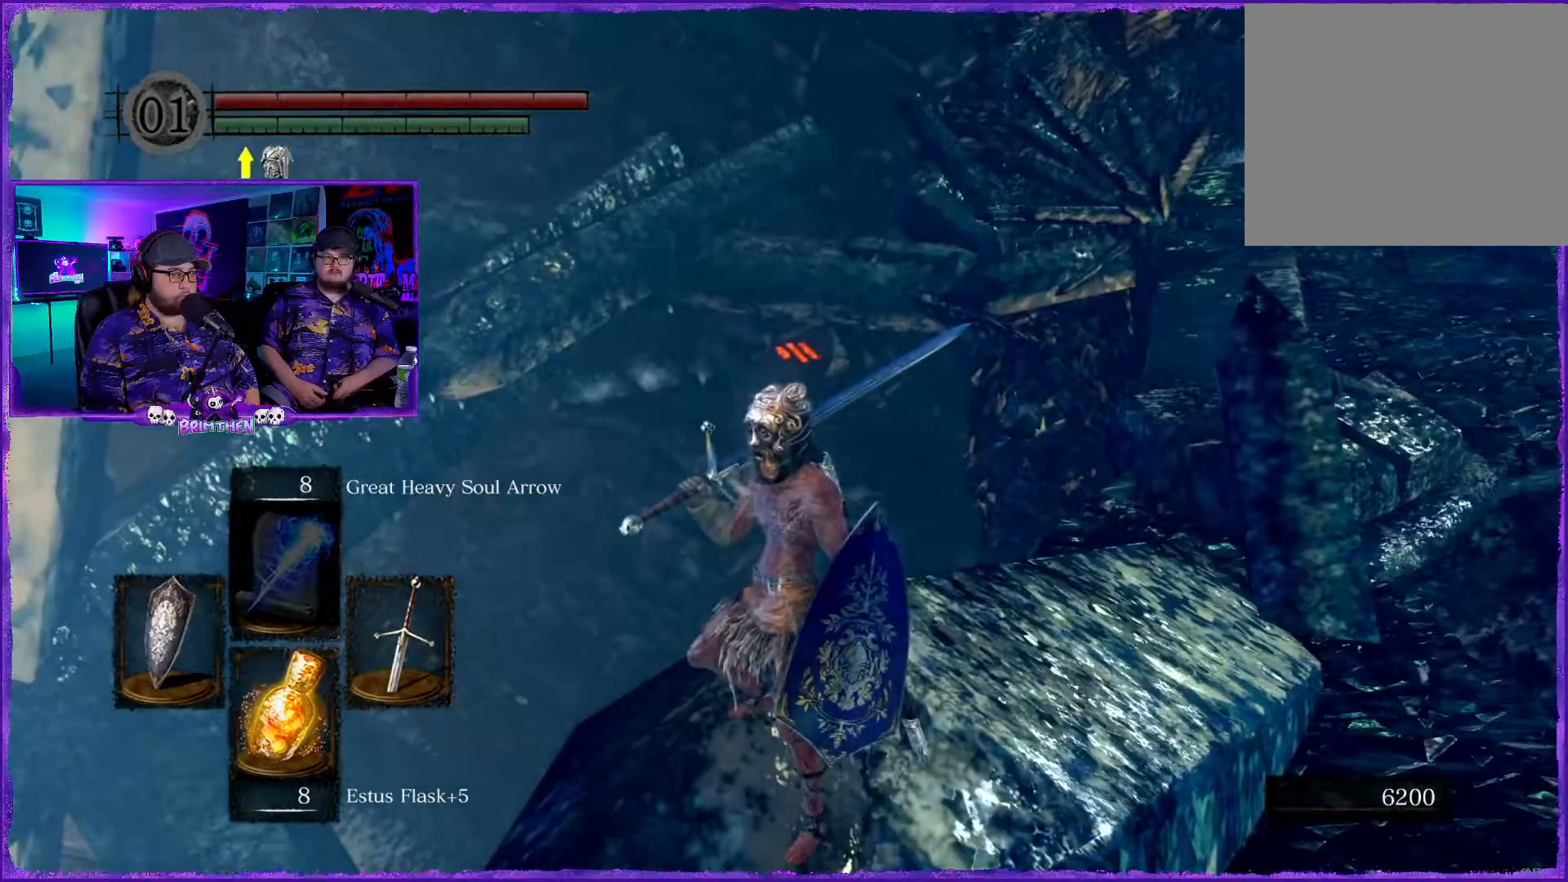
{"buttons": [], "left_stick": "center", "right_stick": "center", "events": []}
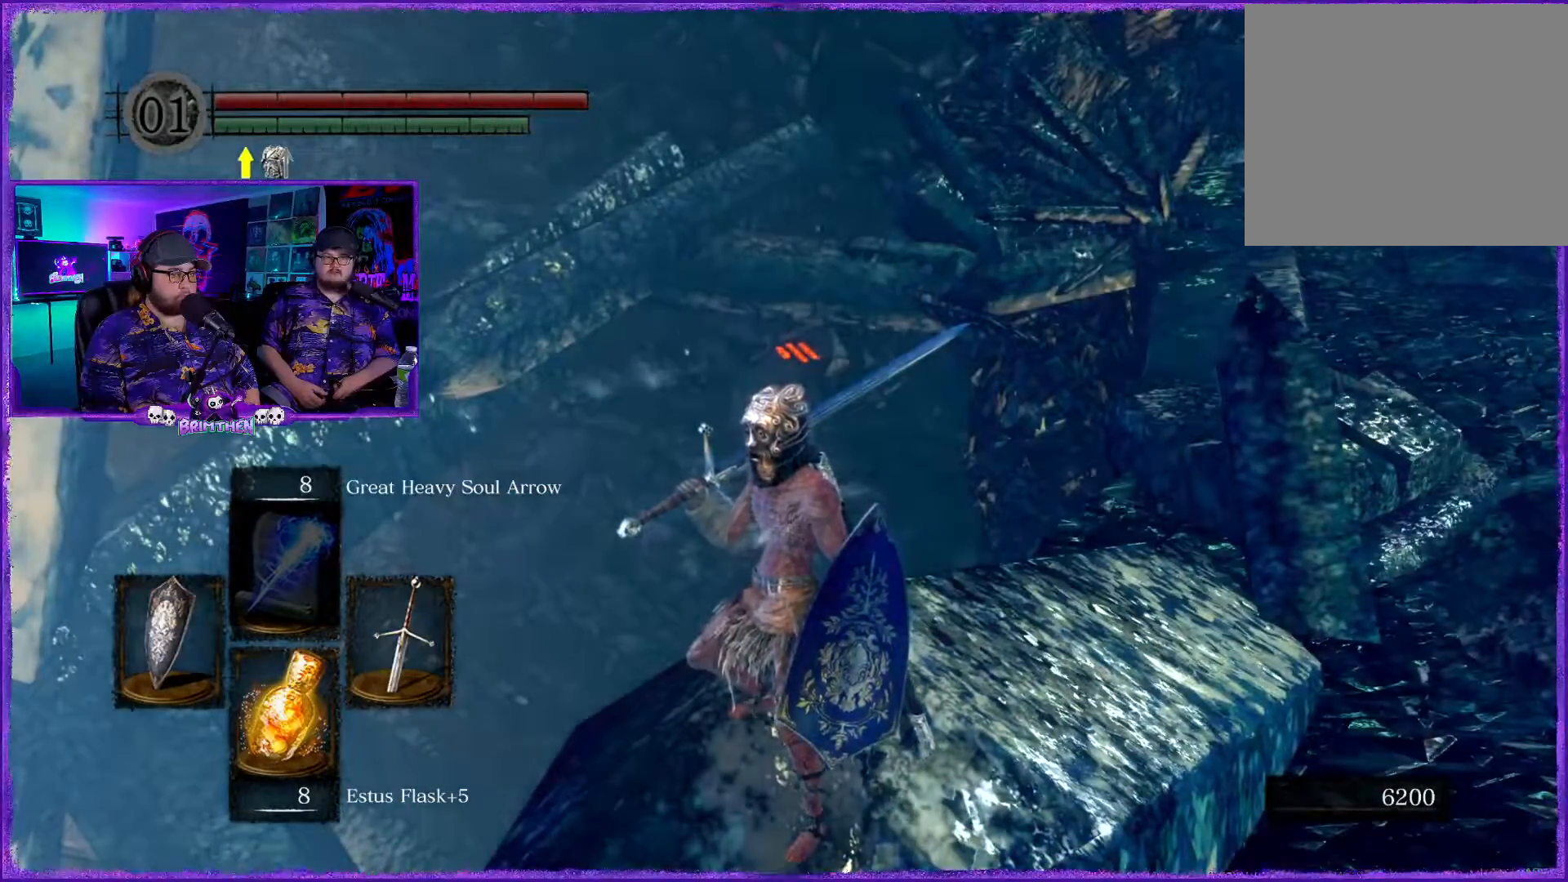
{"buttons": [], "left_stick": "center", "right_stick": "up-right", "events": [[167, "right_stick", "right"], [384, "right_stick", "up-right"]]}
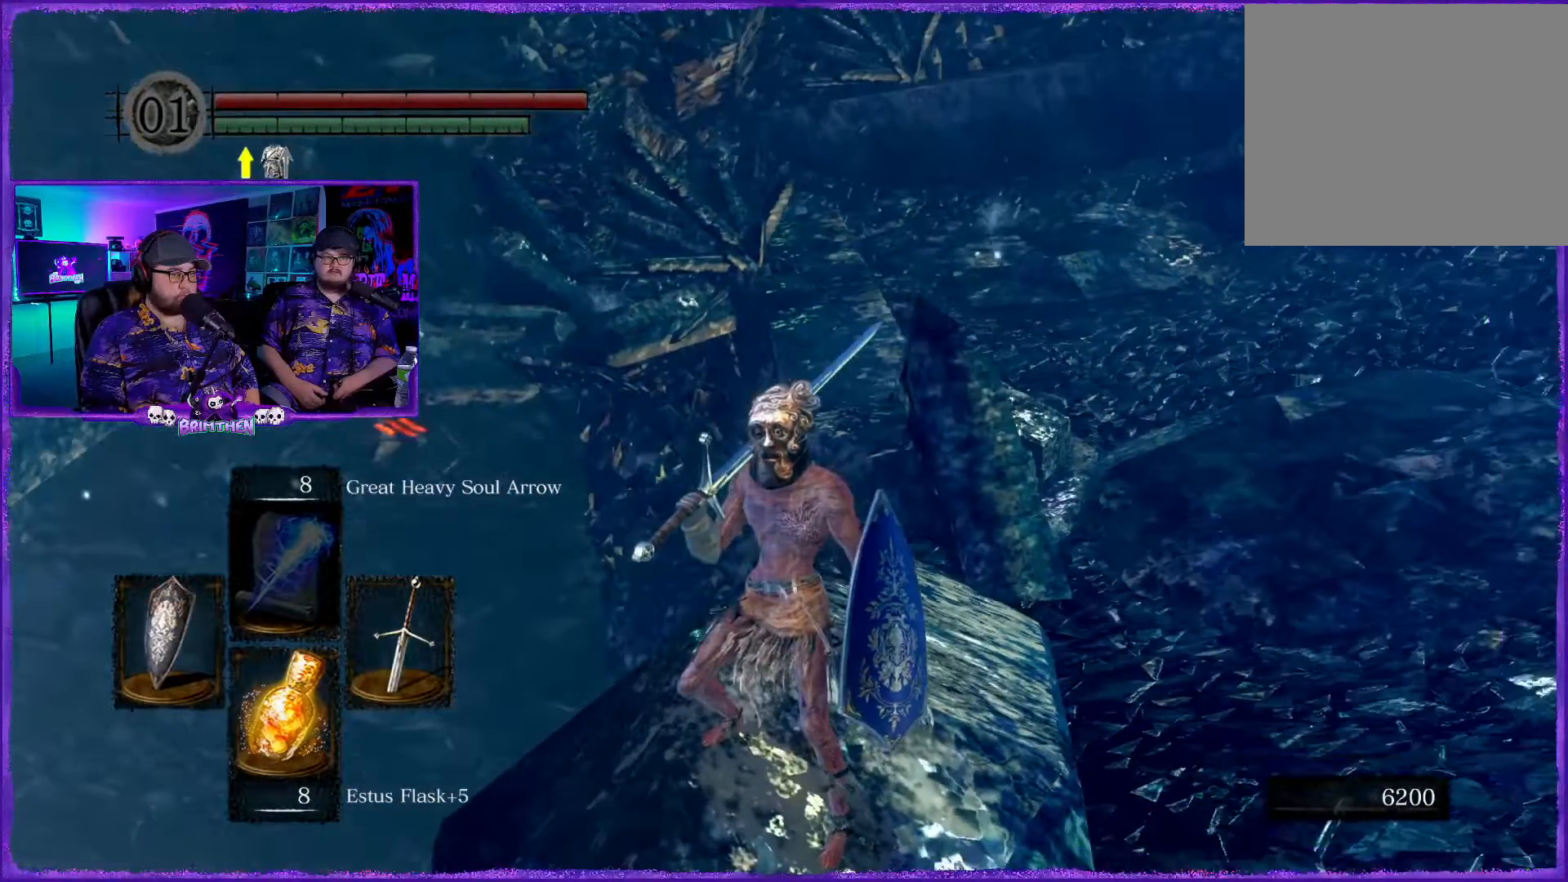
{"buttons": [], "left_stick": "center", "right_stick": "center", "events": [[300, "right_stick", "center"]]}
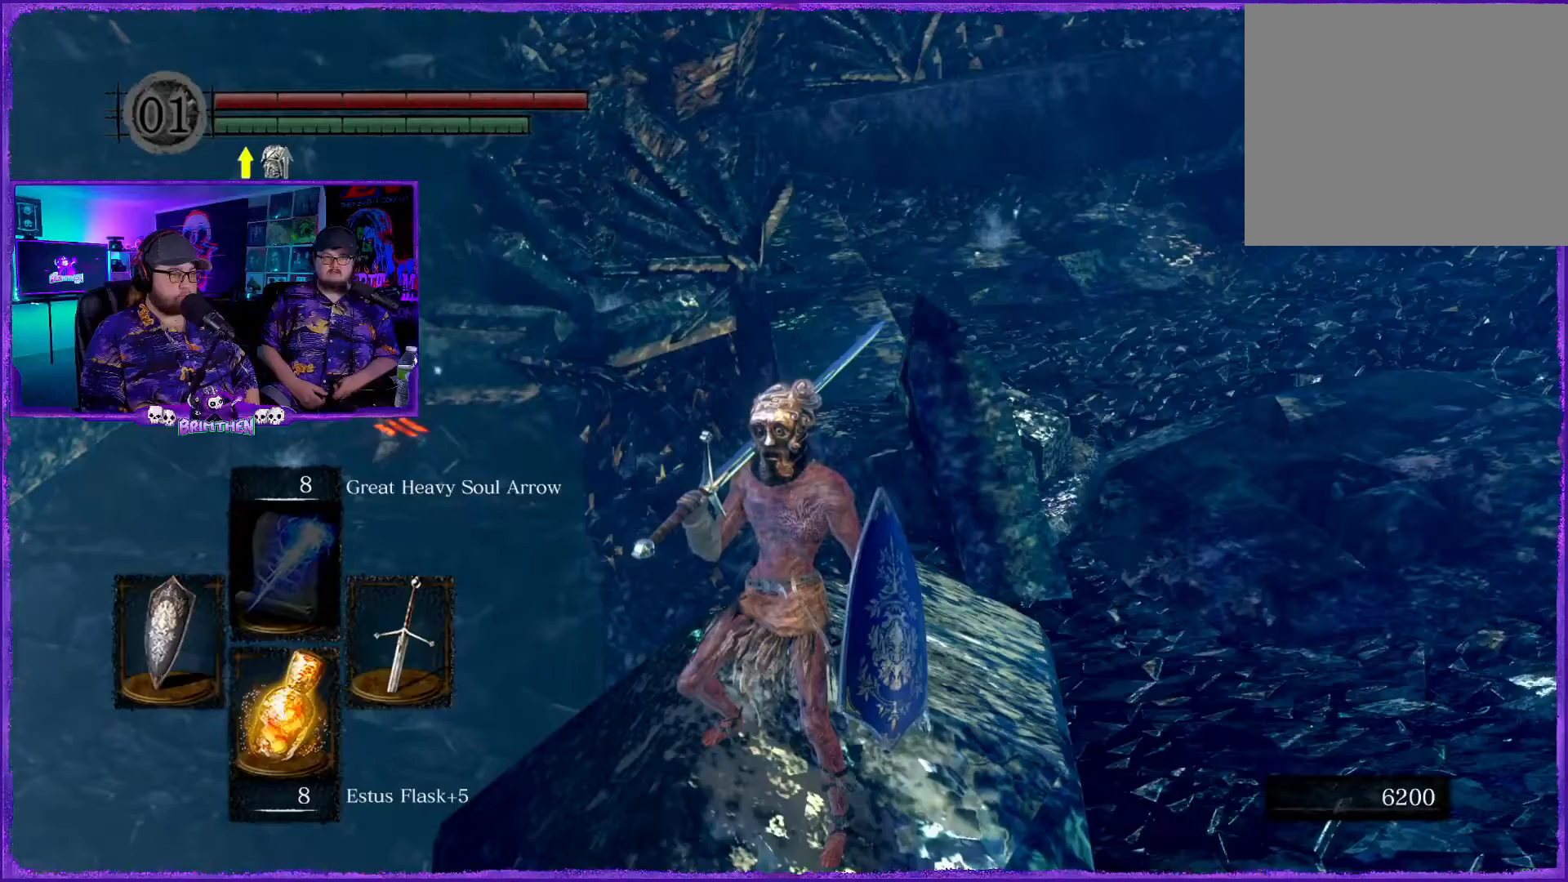
{"buttons": [], "left_stick": "center", "right_stick": "center", "events": []}
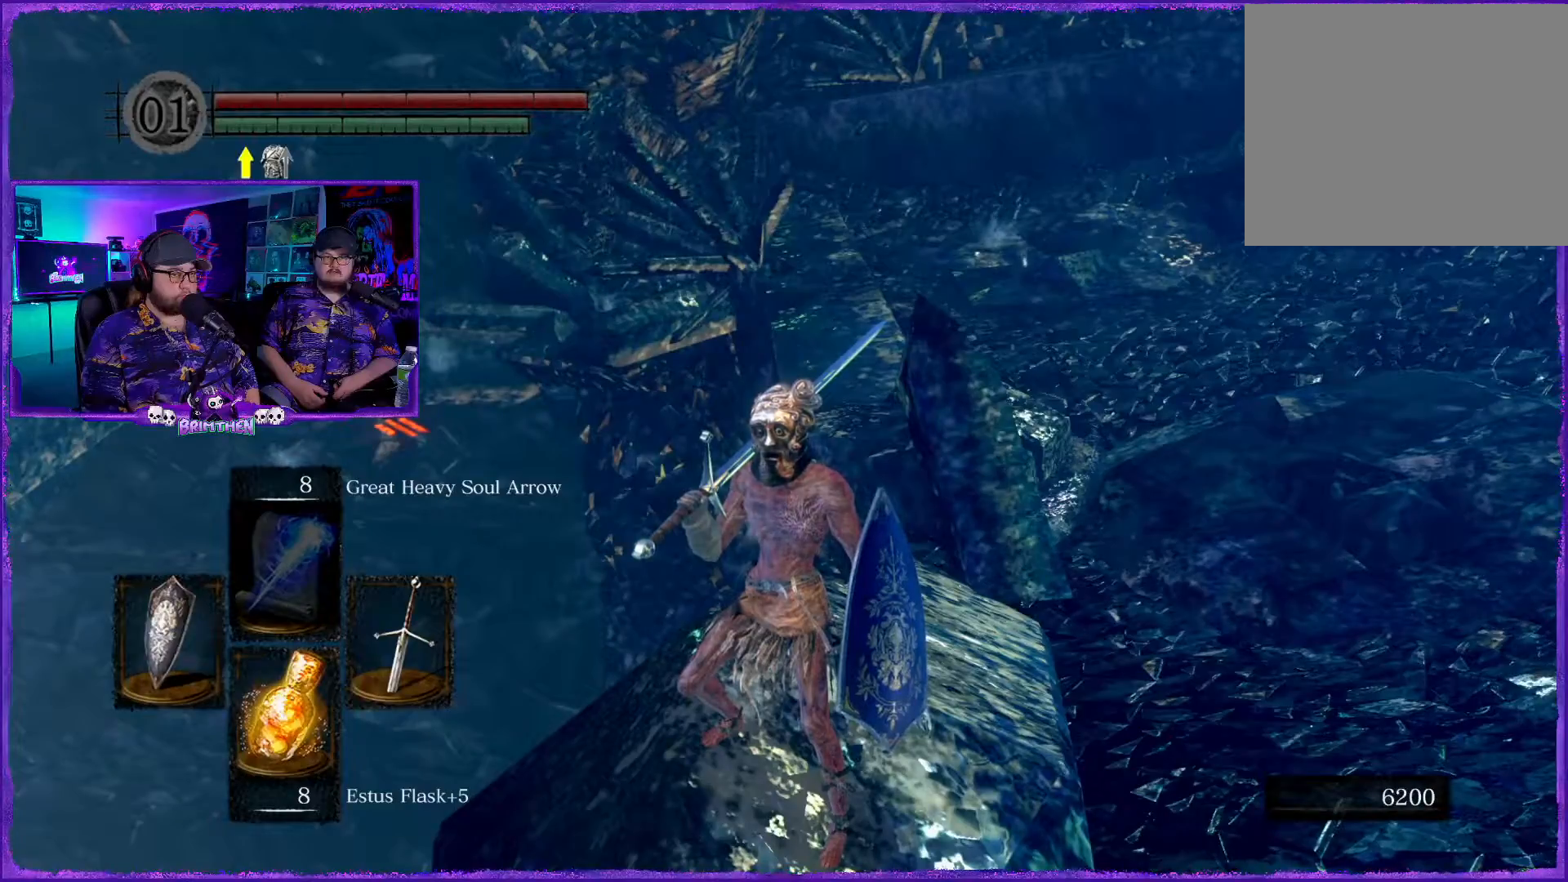
{"buttons": [], "left_stick": "center", "right_stick": "center", "events": []}
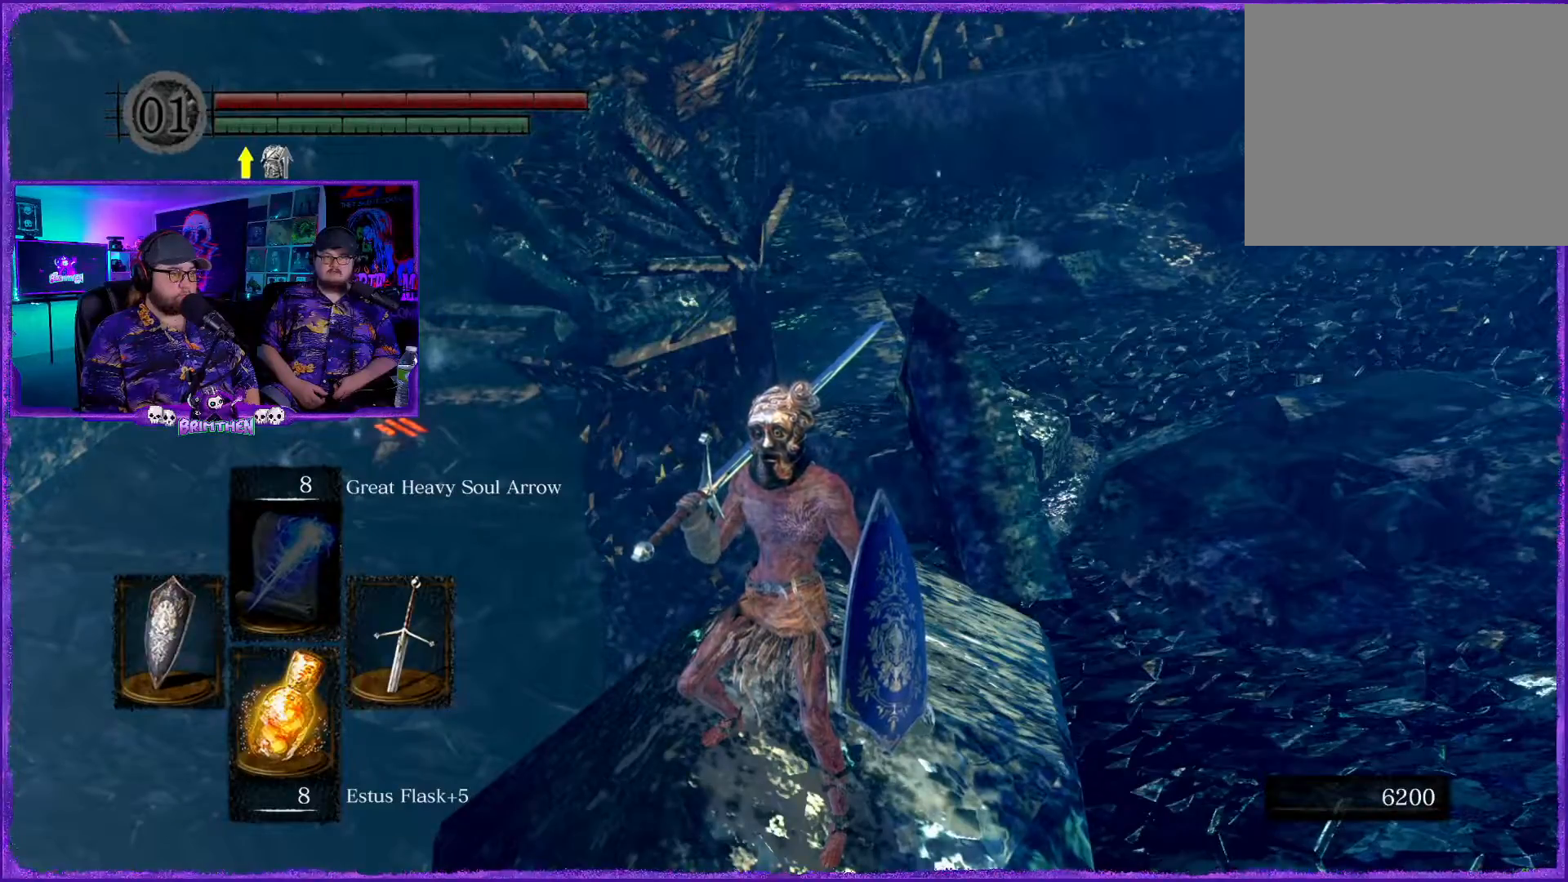
{"buttons": [], "left_stick": "center", "right_stick": "center", "events": [[351, "left_stick", "right"], [417, "left_stick", "center"]]}
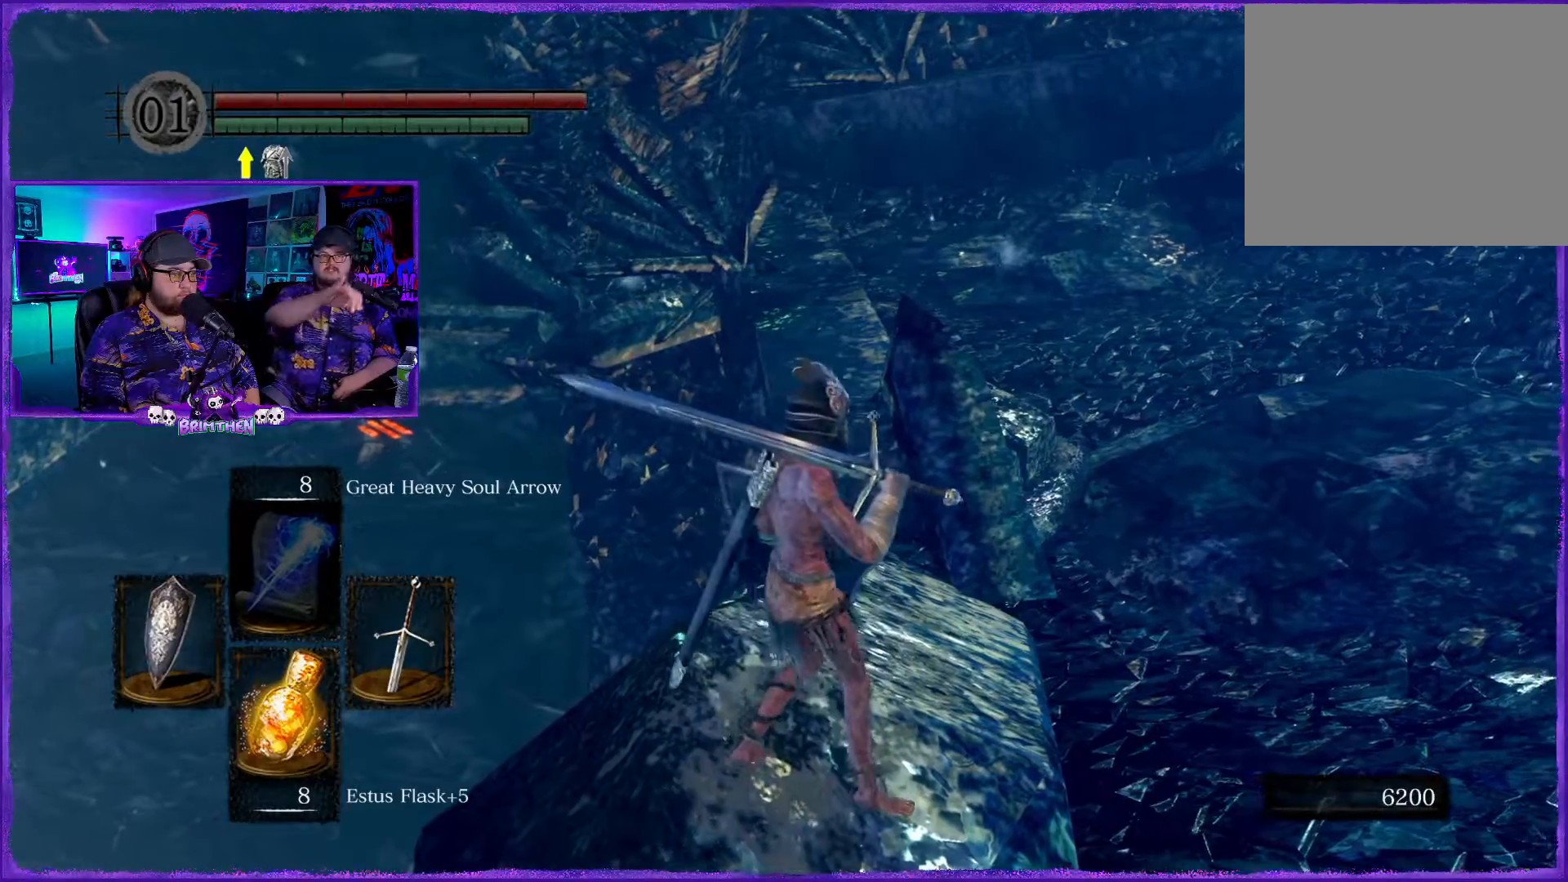
{"buttons": [], "left_stick": "center", "right_stick": "center", "events": [[16, "R1", "down"], [100, "R1", "up"]]}
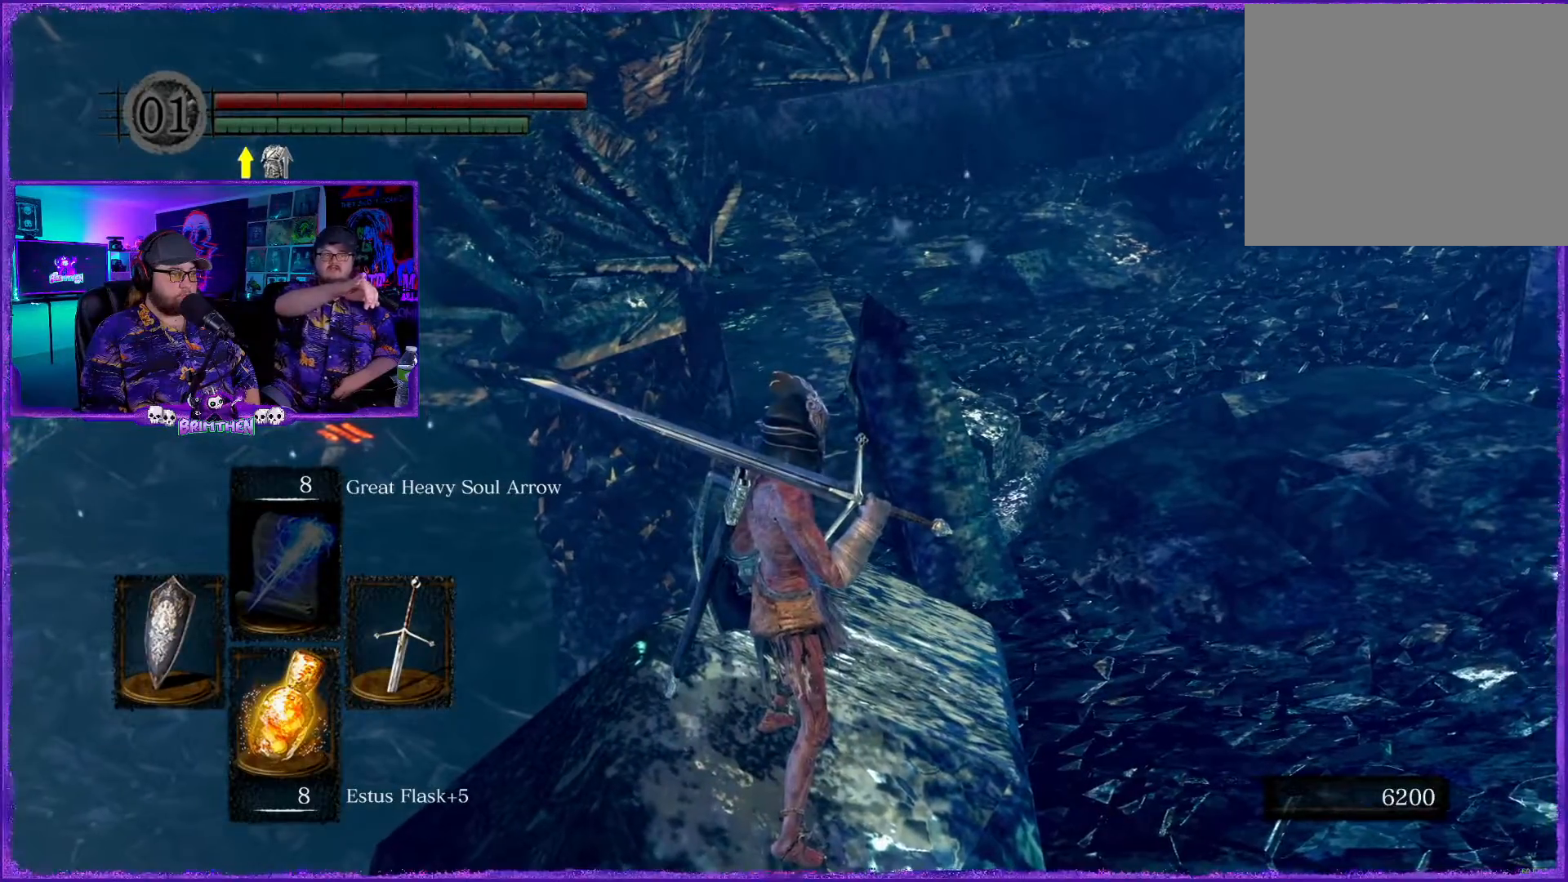
{"buttons": [], "left_stick": "center", "right_stick": "center", "events": [[184, "right_stick", "up"], [351, "right_stick", "up-right"], [467, "right_stick", "center"]]}
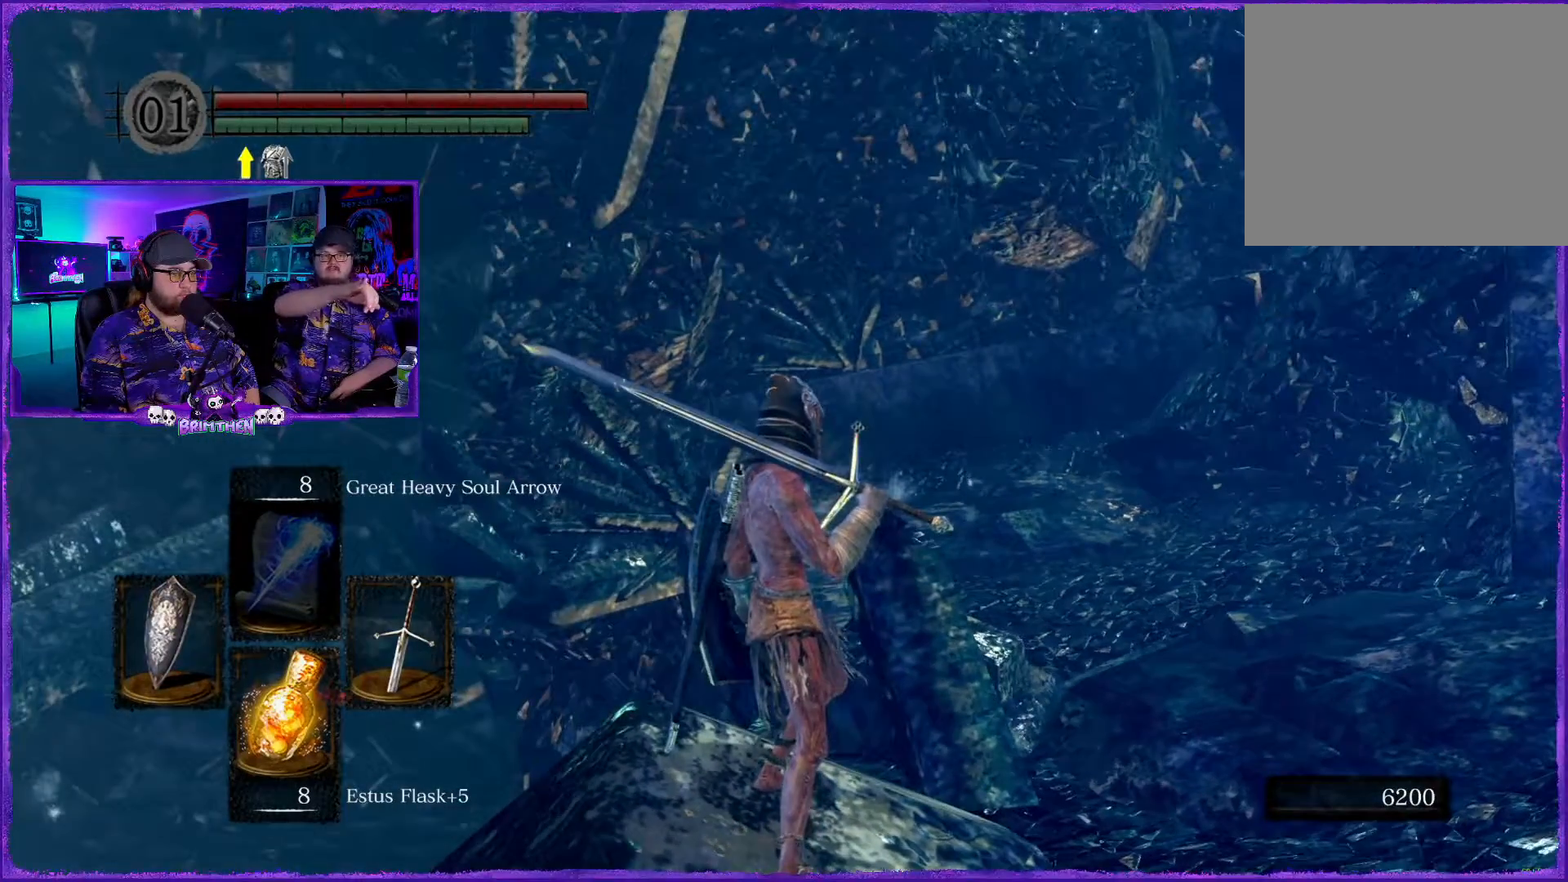
{"buttons": [], "left_stick": "center", "right_stick": "center", "events": []}
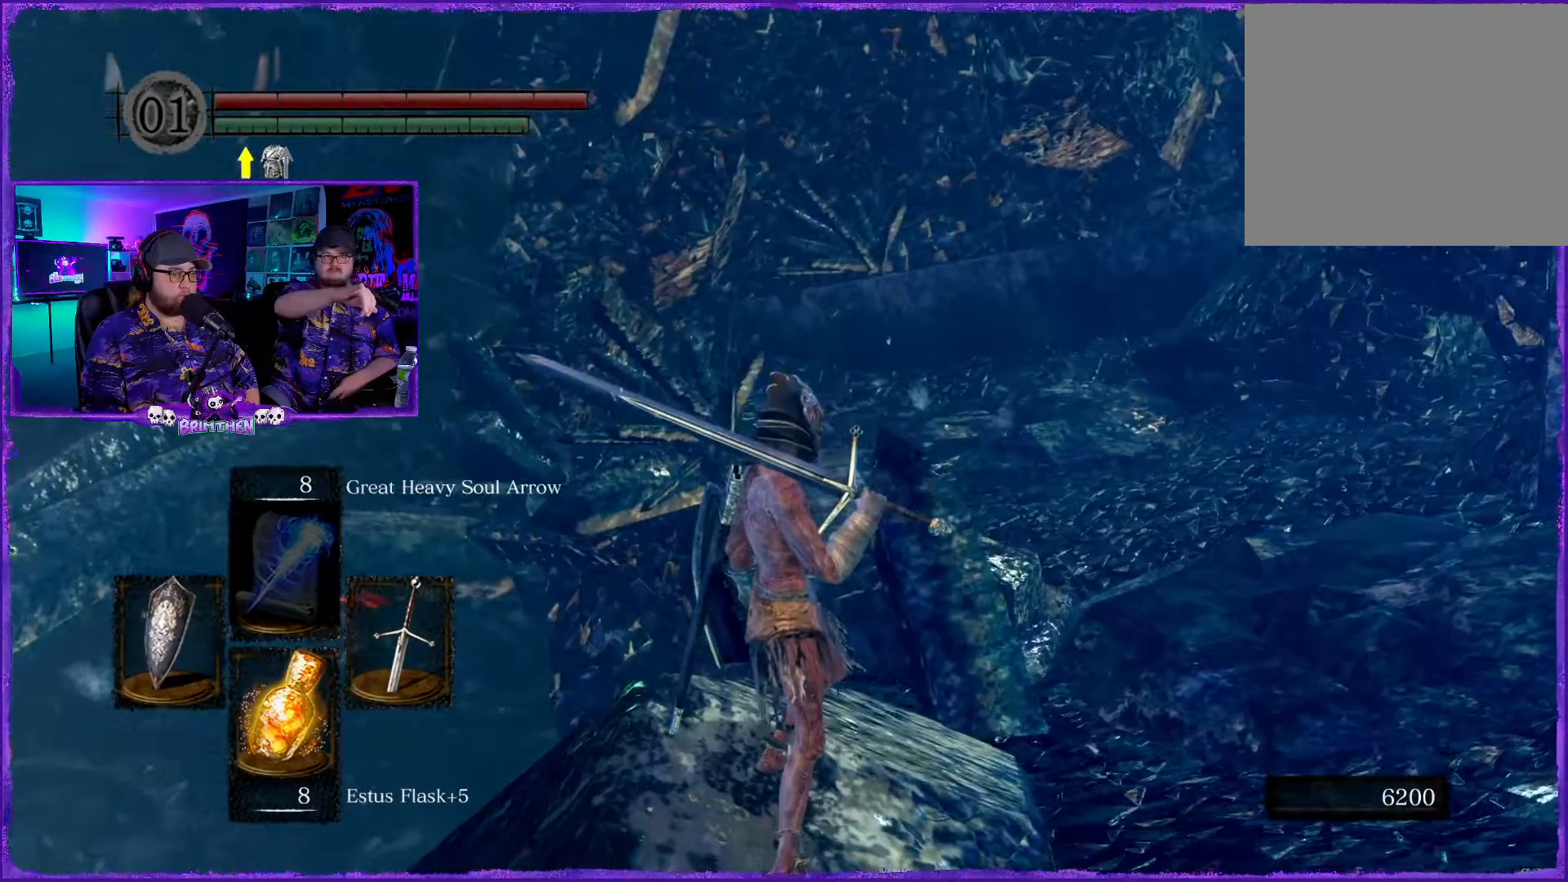
{"buttons": [], "left_stick": "center", "right_stick": "center", "events": [[250, "right_stick", "down"], [417, "right_stick", "center"]]}